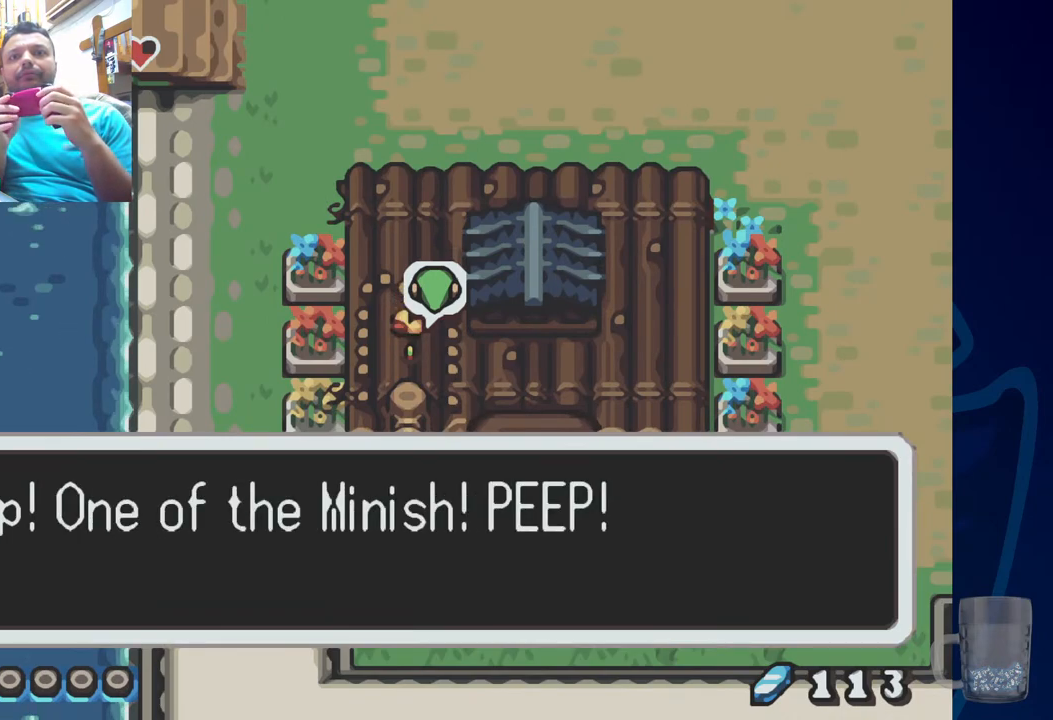
Gameplay with a controller (PlayStation layout); each line is a JSON object with the inputs held at the frame after it. "events" lists button and stick changes between this image and that frame as [ms after this image, input, new state], when the widget could be followed in between.
{"buttons": [], "left_stick": "center", "right_stick": "center", "events": [[17, "CROSS", "down"], [117, "CROSS", "up"], [233, "SQUARE", "up"]]}
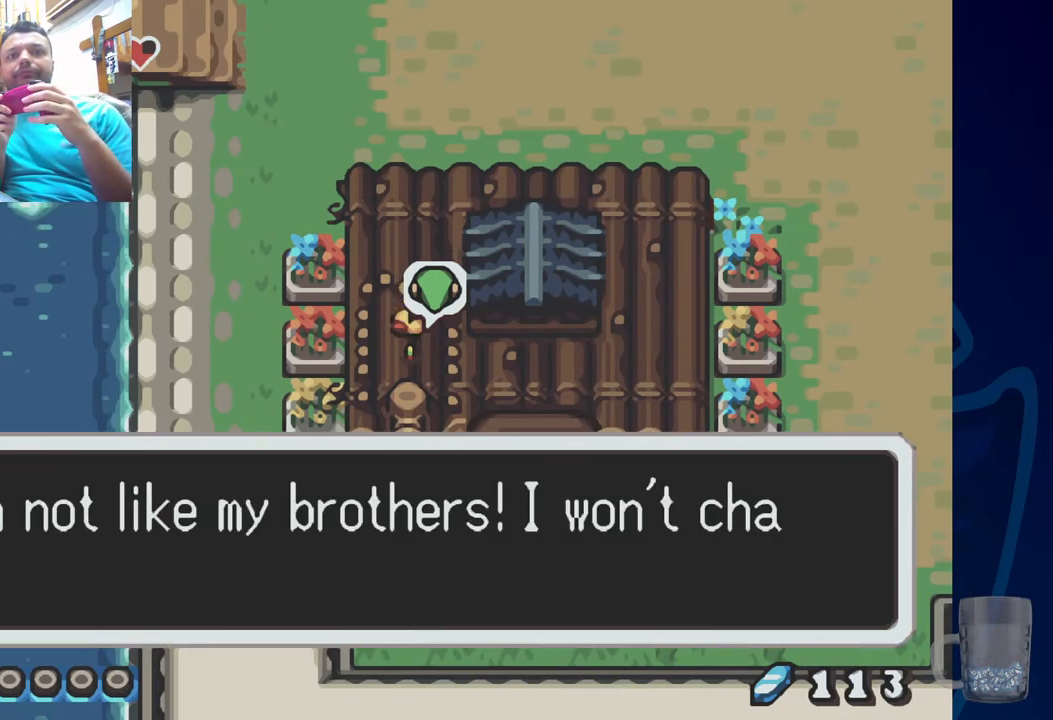
{"buttons": ["CROSS"], "left_stick": "center", "right_stick": "center", "events": [[433, "CROSS", "down"]]}
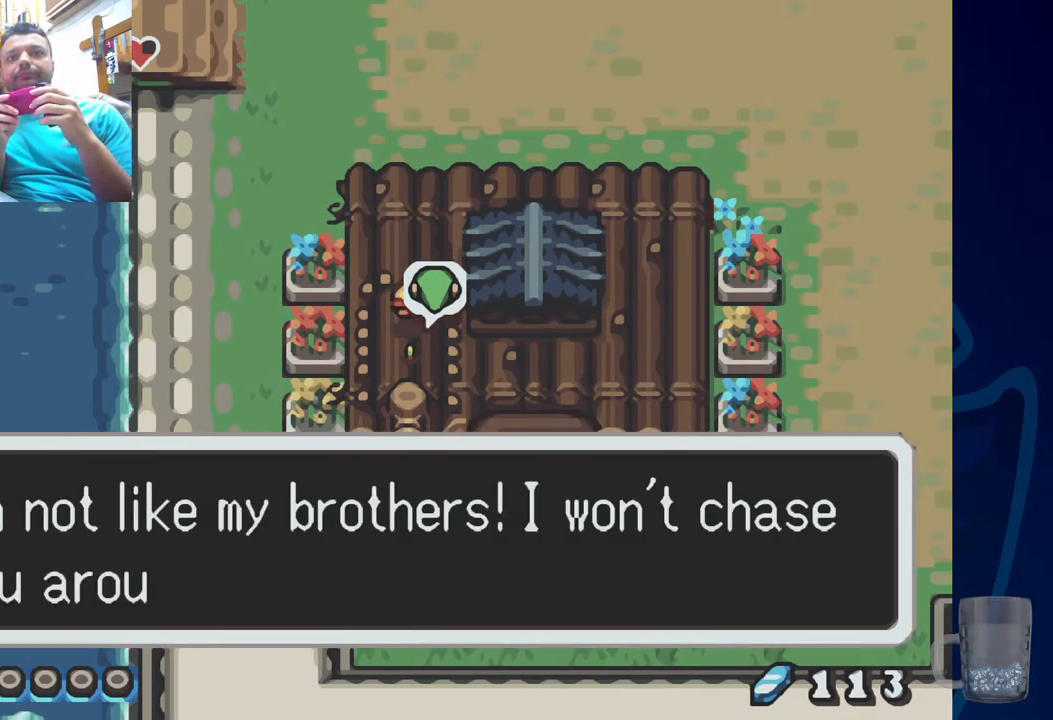
{"buttons": [], "left_stick": "center", "right_stick": "center", "events": [[133, "CROSS", "up"]]}
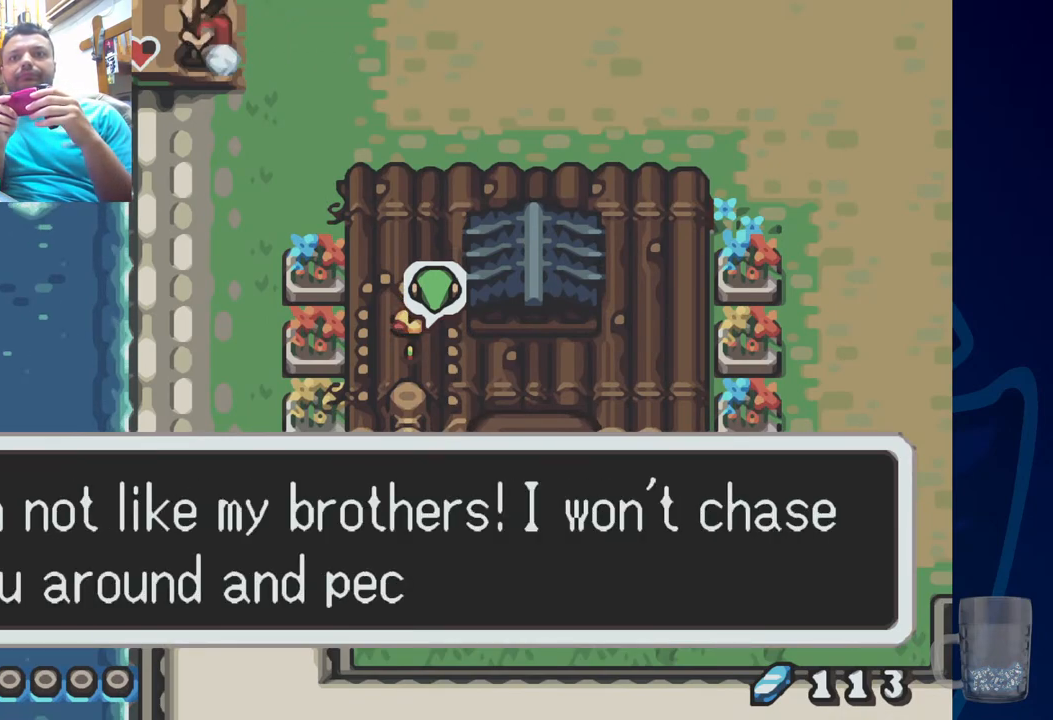
{"buttons": [], "left_stick": "center", "right_stick": "center", "events": []}
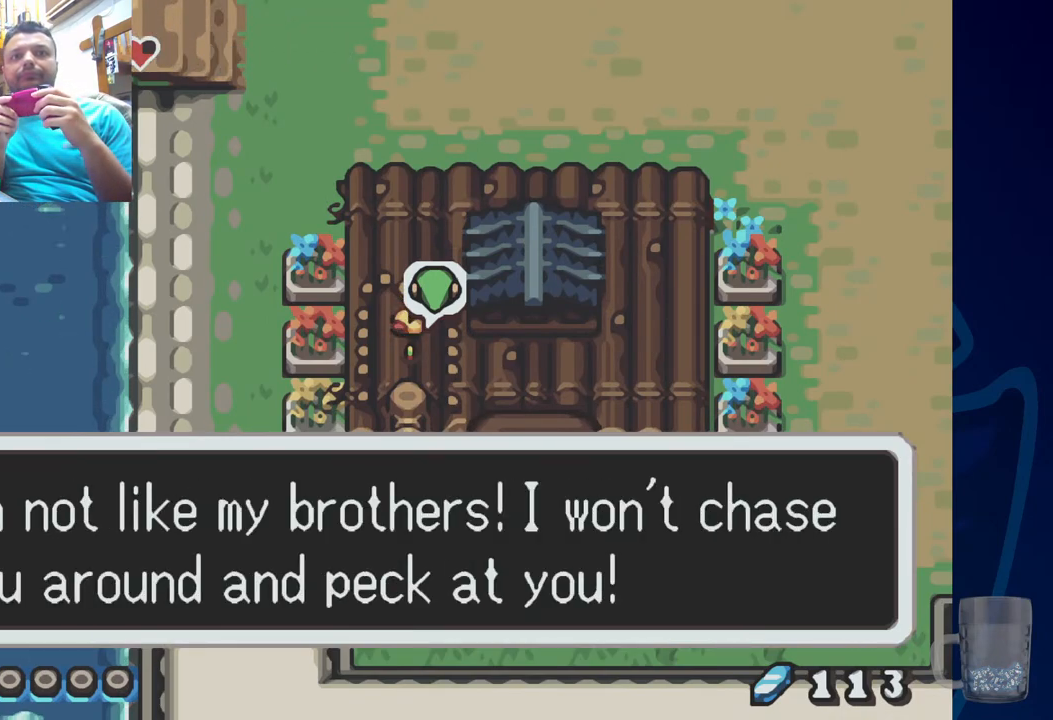
{"buttons": [], "left_stick": "center", "right_stick": "center", "events": []}
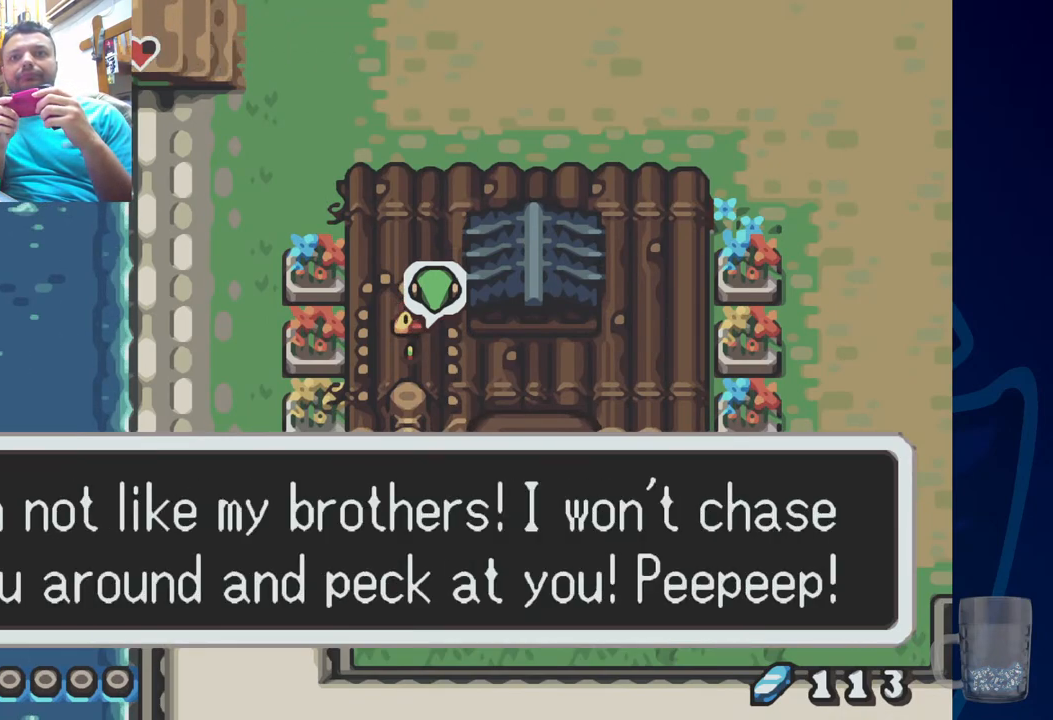
{"buttons": ["CROSS"], "left_stick": "center", "right_stick": "center", "events": [[17, "CROSS", "down"], [217, "CROSS", "up"], [467, "CROSS", "down"]]}
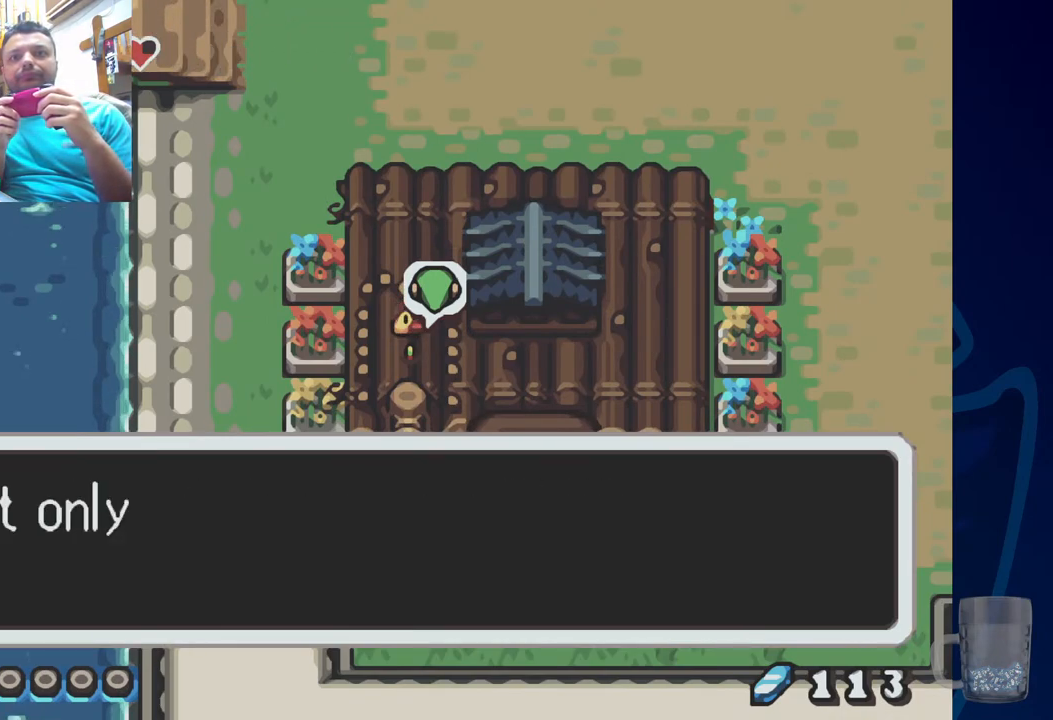
{"buttons": ["SQUARE"], "left_stick": "center", "right_stick": "center", "events": [[133, "CROSS", "up"], [417, "SQUARE", "down"]]}
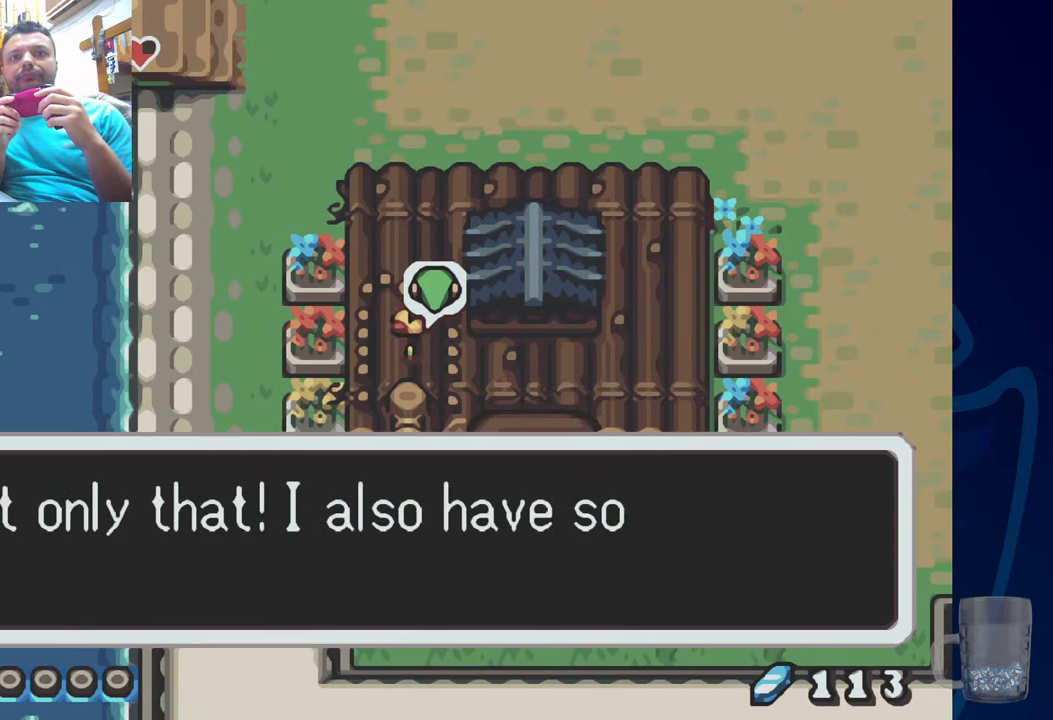
{"buttons": ["CROSS"], "left_stick": "center", "right_stick": "center", "events": [[33, "SQUARE", "up"], [333, "CROSS", "down"]]}
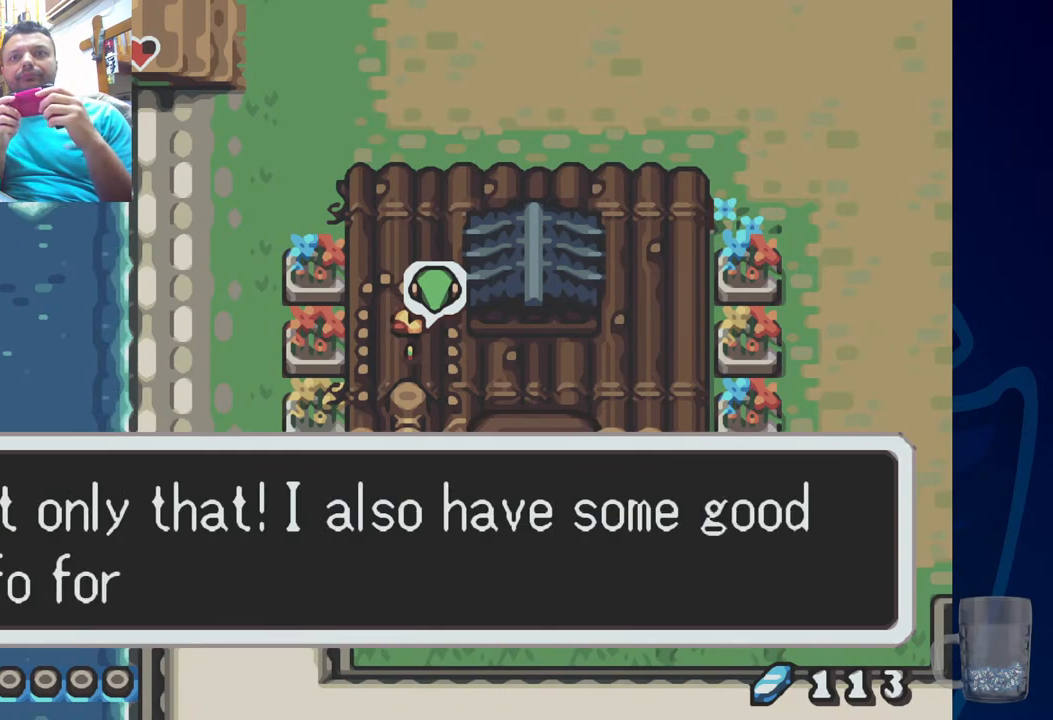
{"buttons": [], "left_stick": "center", "right_stick": "center", "events": [[33, "CROSS", "up"]]}
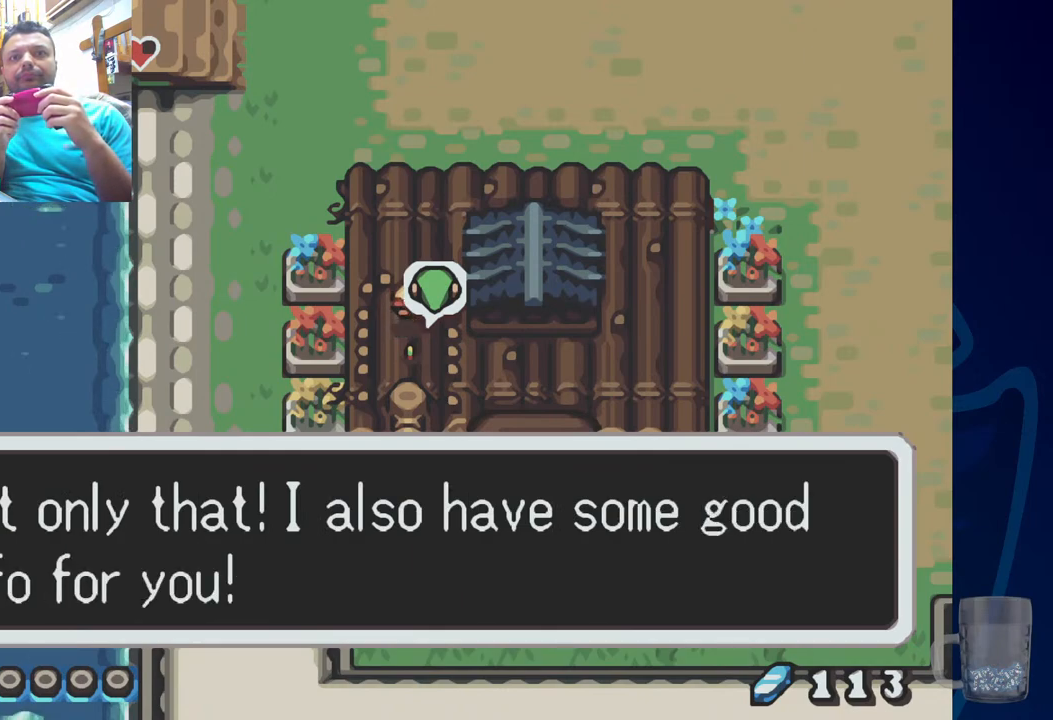
{"buttons": ["CROSS"], "left_stick": "center", "right_stick": "center", "events": [[17, "SQUARE", "down"], [117, "SQUARE", "up"], [483, "CROSS", "down"]]}
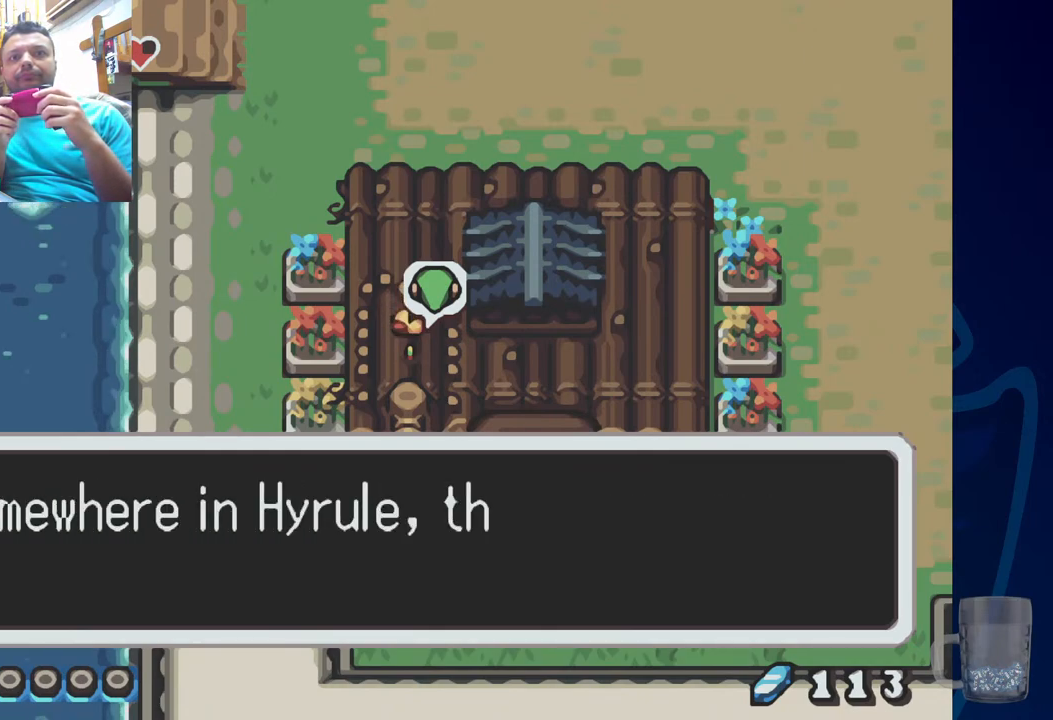
{"buttons": [], "left_stick": "center", "right_stick": "center", "events": [[217, "CROSS", "up"]]}
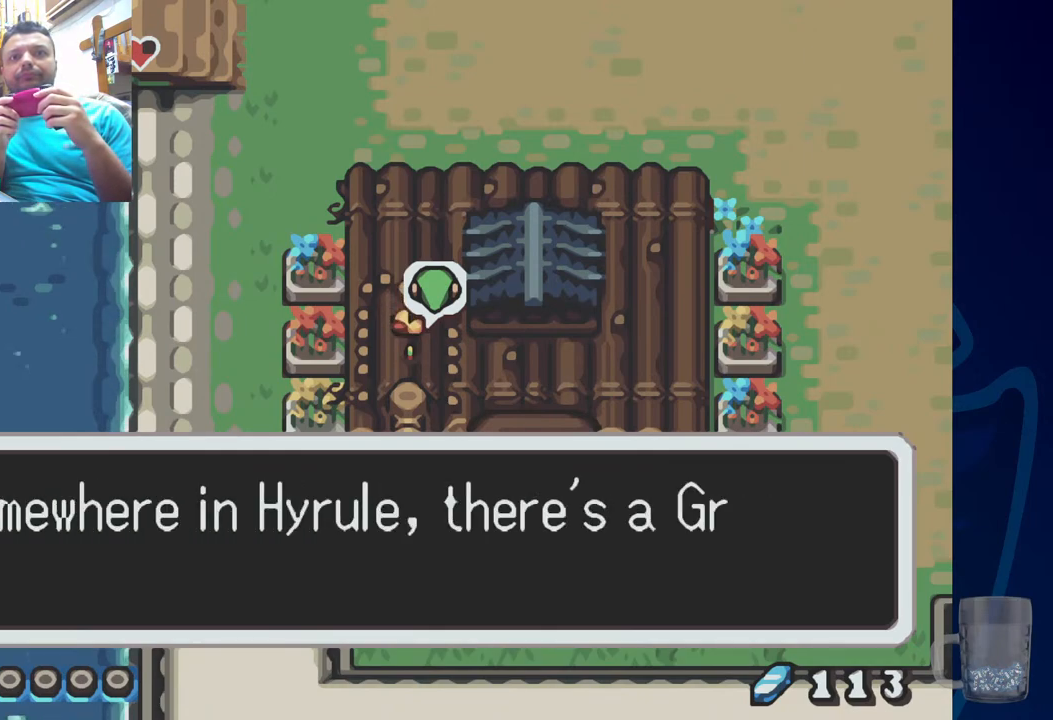
{"buttons": [], "left_stick": "center", "right_stick": "center", "events": []}
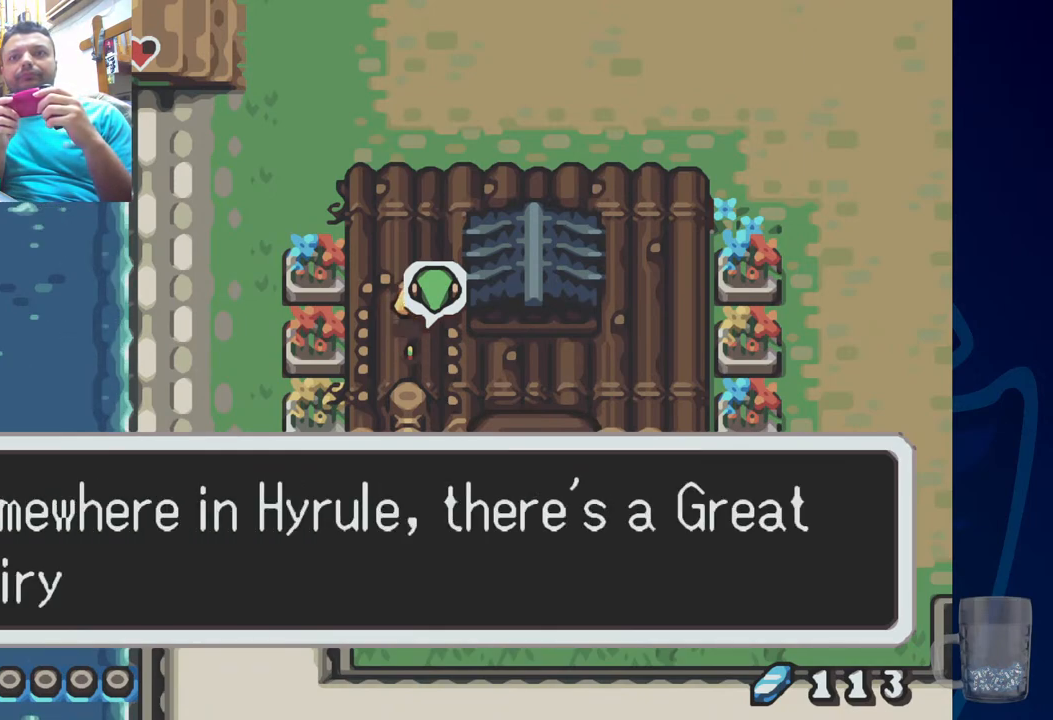
{"buttons": ["CROSS"], "left_stick": "center", "right_stick": "center", "events": [[467, "CROSS", "down"]]}
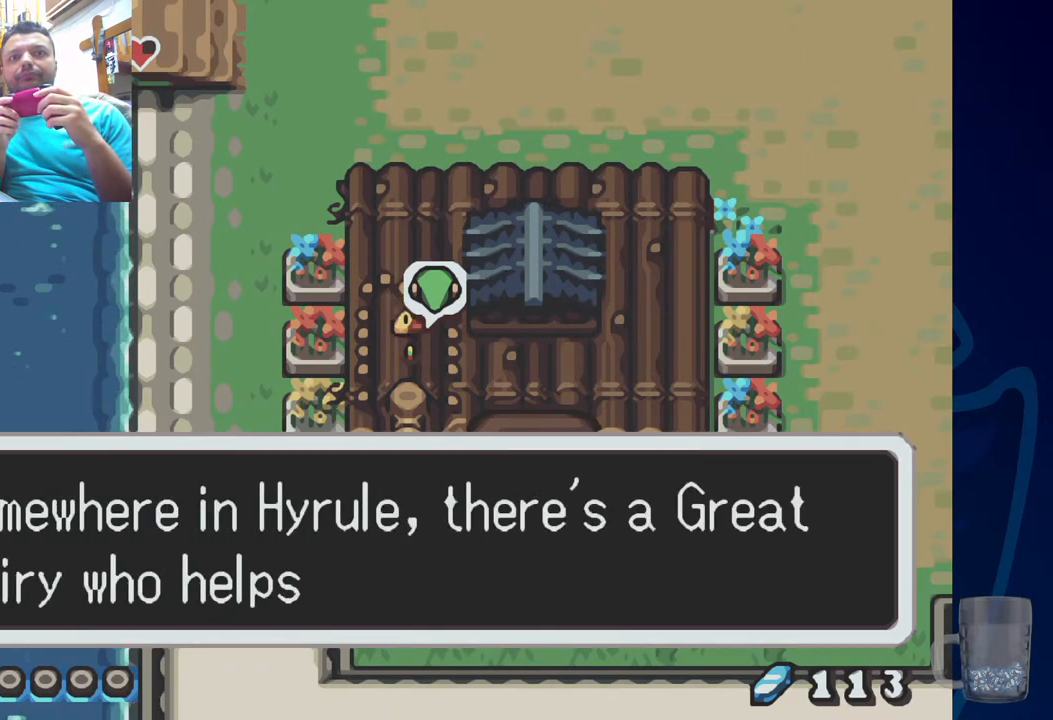
{"buttons": [], "left_stick": "center", "right_stick": "center", "events": [[117, "CROSS", "up"], [300, "SQUARE", "down"], [450, "SQUARE", "up"]]}
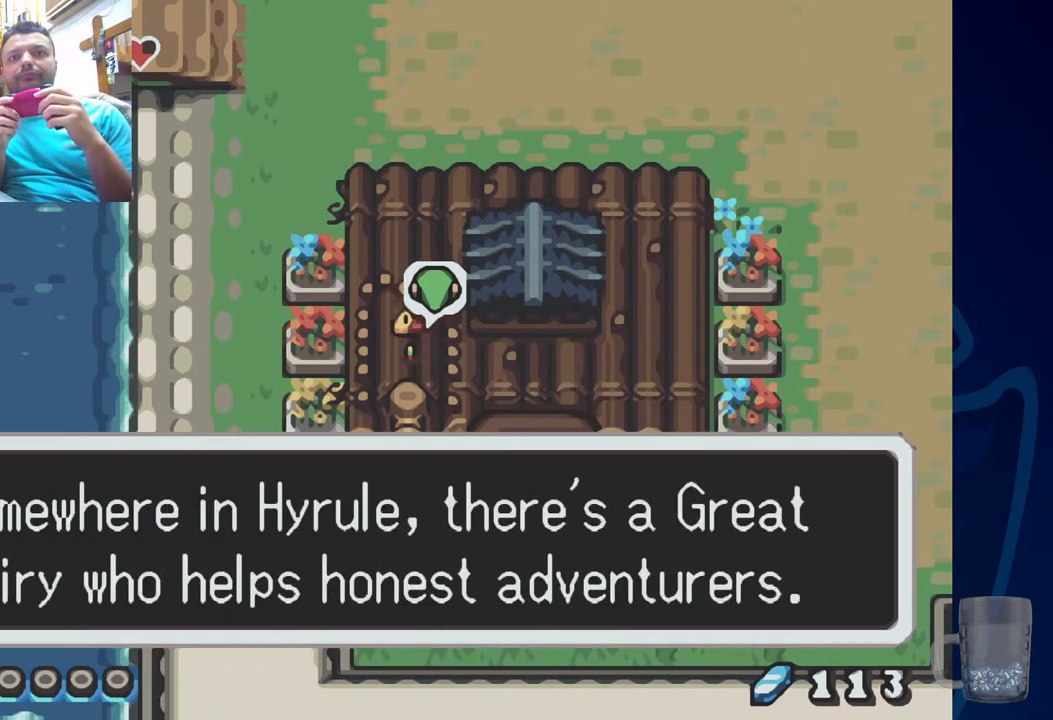
{"buttons": ["CROSS"], "left_stick": "center", "right_stick": "center", "events": [[450, "CROSS", "down"]]}
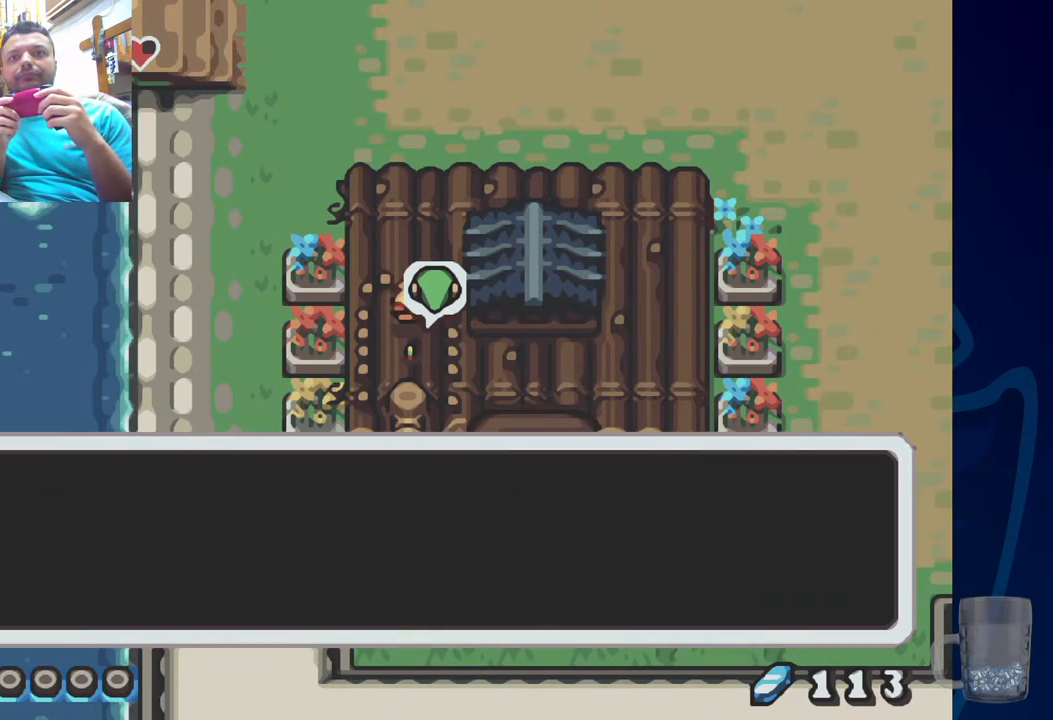
{"buttons": ["CROSS"], "left_stick": "center", "right_stick": "center", "events": [[167, "CROSS", "up"], [450, "CROSS", "down"]]}
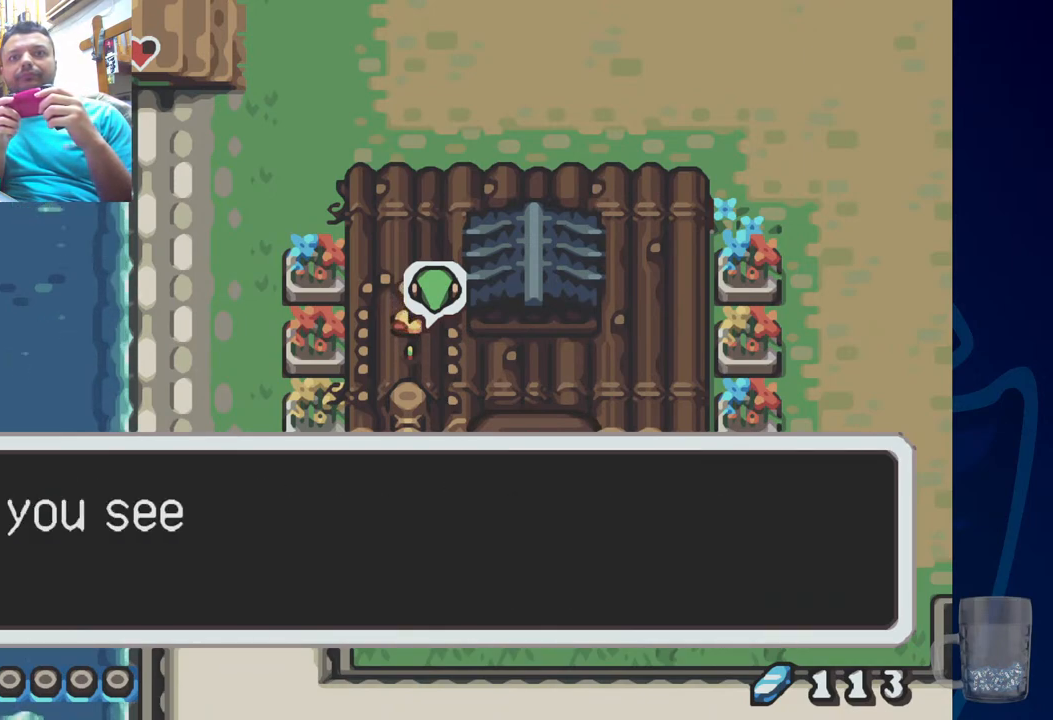
{"buttons": [], "left_stick": "center", "right_stick": "center", "events": [[67, "SQUARE", "down"], [117, "CROSS", "up"], [217, "SQUARE", "up"]]}
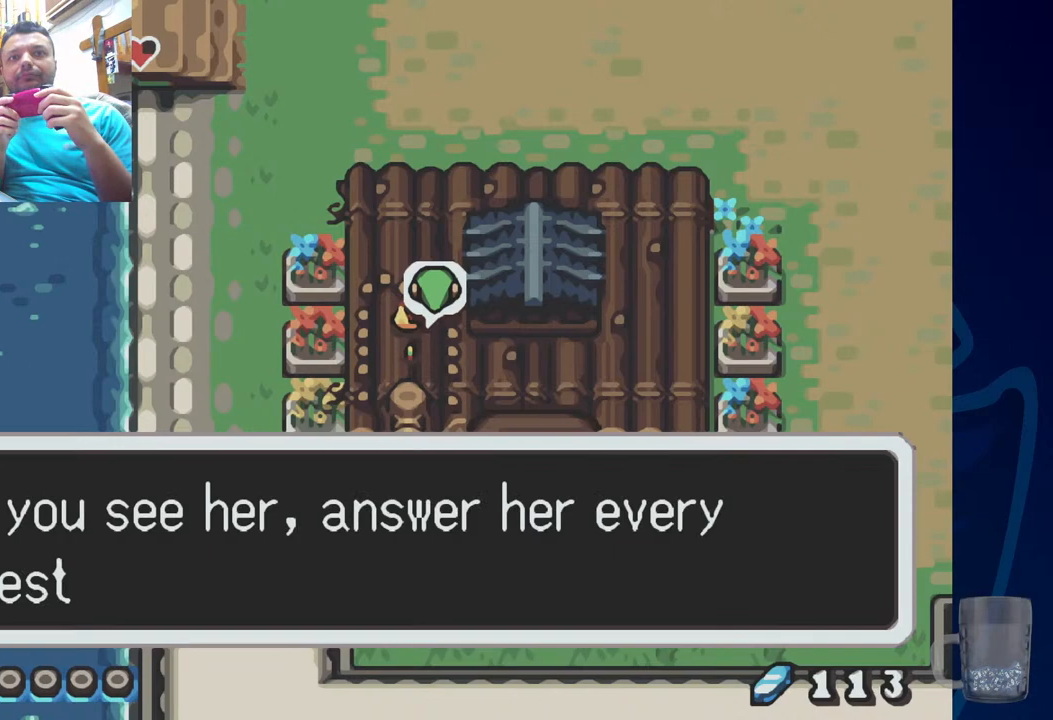
{"buttons": ["CROSS"], "left_stick": "center", "right_stick": "center", "events": [[467, "CROSS", "down"]]}
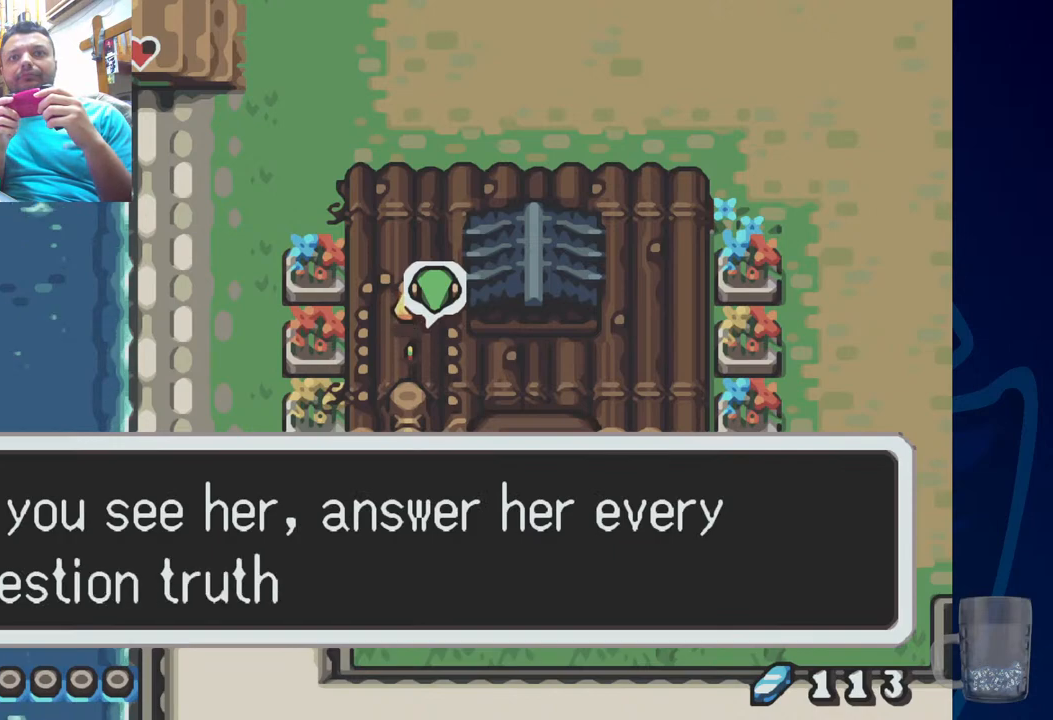
{"buttons": [], "left_stick": "center", "right_stick": "center", "events": [[150, "CROSS", "up"]]}
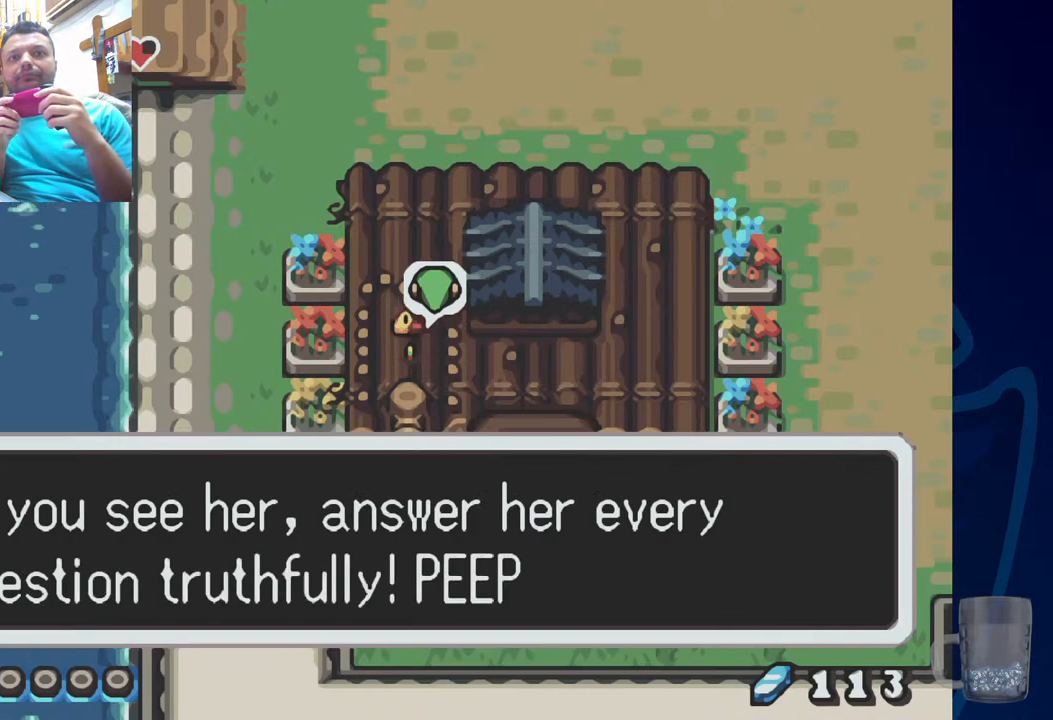
{"buttons": ["CROSS"], "left_stick": "center", "right_stick": "center", "events": [[350, "CROSS", "down"]]}
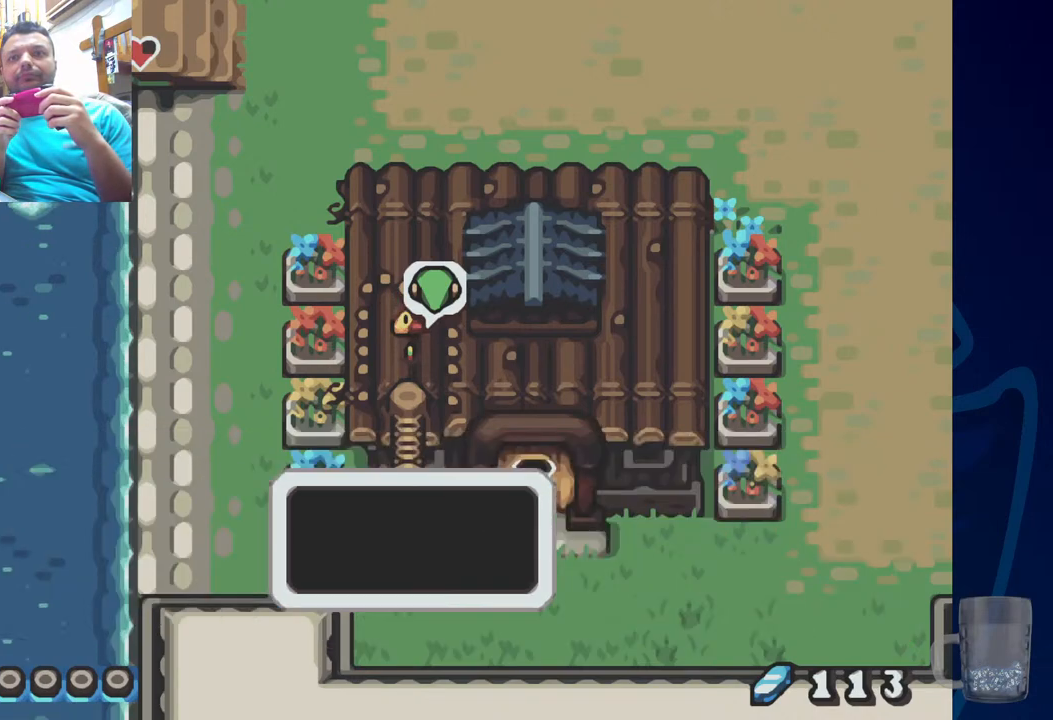
{"buttons": [], "left_stick": "center", "right_stick": "center", "events": [[67, "CROSS", "up"]]}
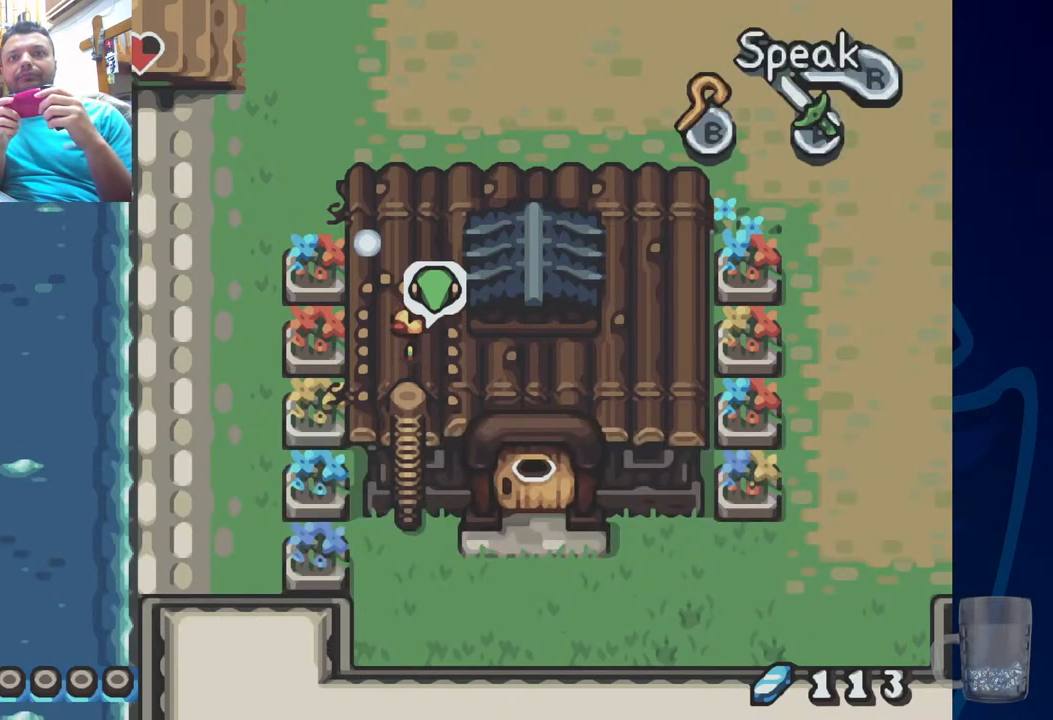
{"buttons": [], "left_stick": "center", "right_stick": "center", "events": [[117, "DPAD_DOWN", "down"], [250, "DPAD_DOWN", "up"]]}
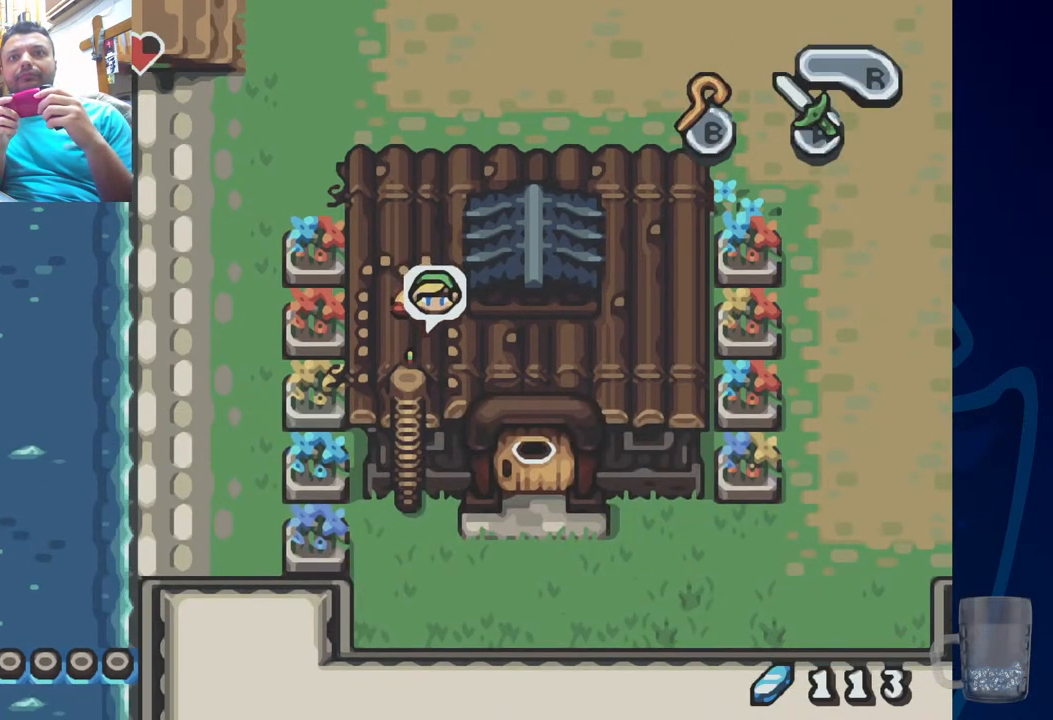
{"buttons": [], "left_stick": "center", "right_stick": "center", "events": [[83, "DPAD_UP", "down"], [450, "DPAD_UP", "up"]]}
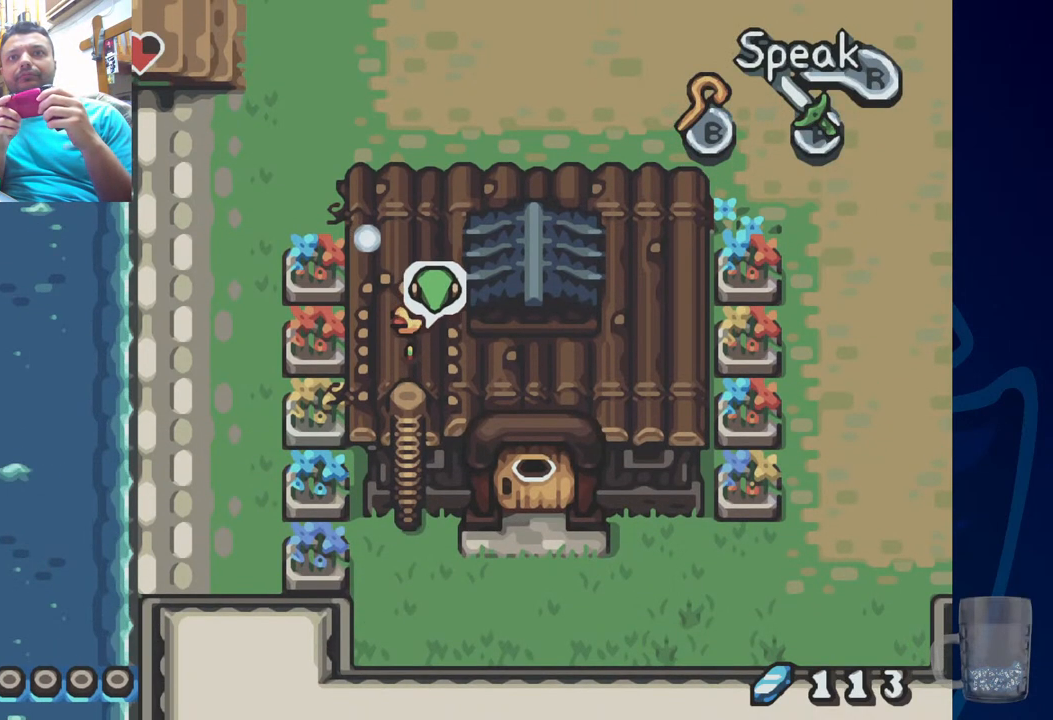
{"buttons": [], "left_stick": "center", "right_stick": "center", "events": []}
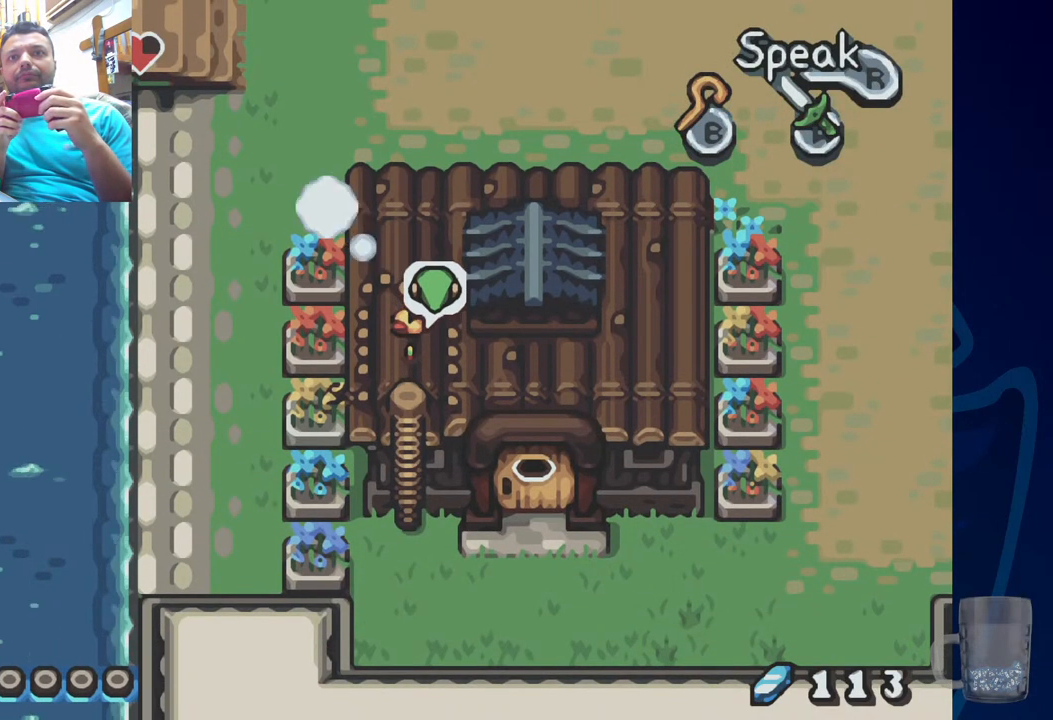
{"buttons": [], "left_stick": "center", "right_stick": "center", "events": []}
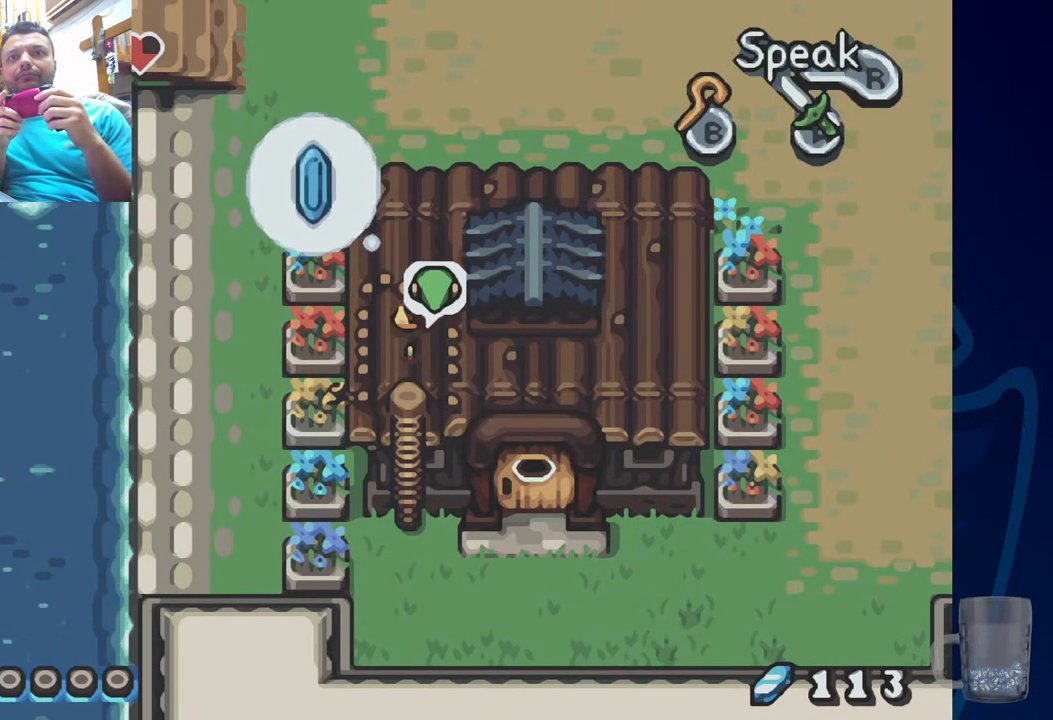
{"buttons": [], "left_stick": "center", "right_stick": "center", "events": []}
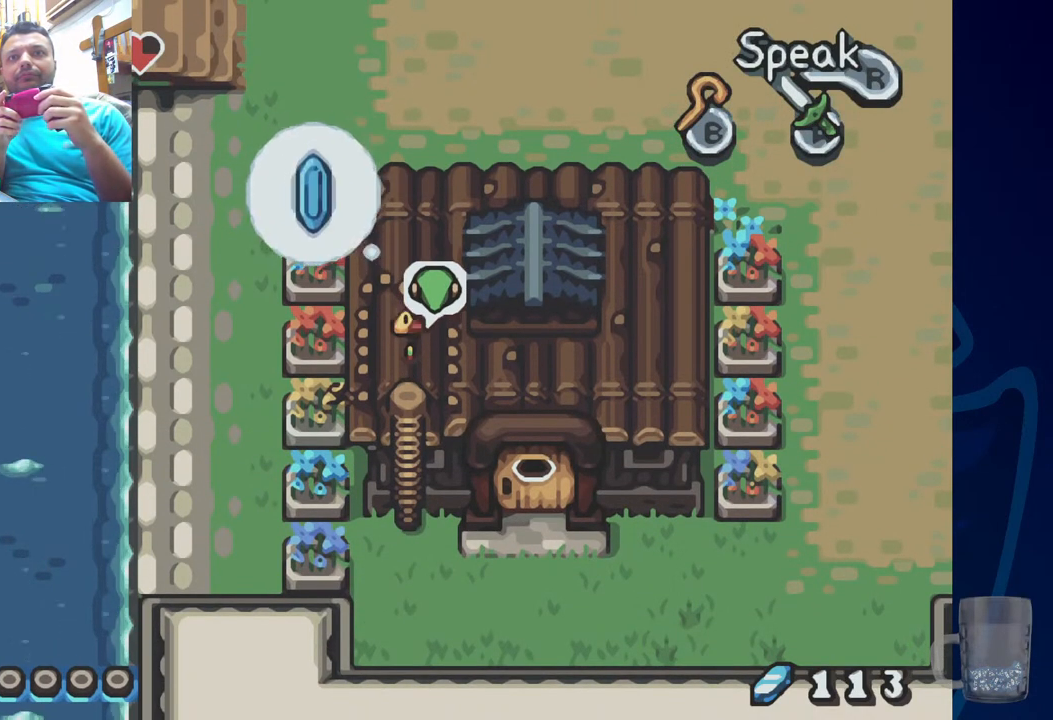
{"buttons": ["R2"], "left_stick": "center", "right_stick": "center", "events": [[467, "R2", "down"]]}
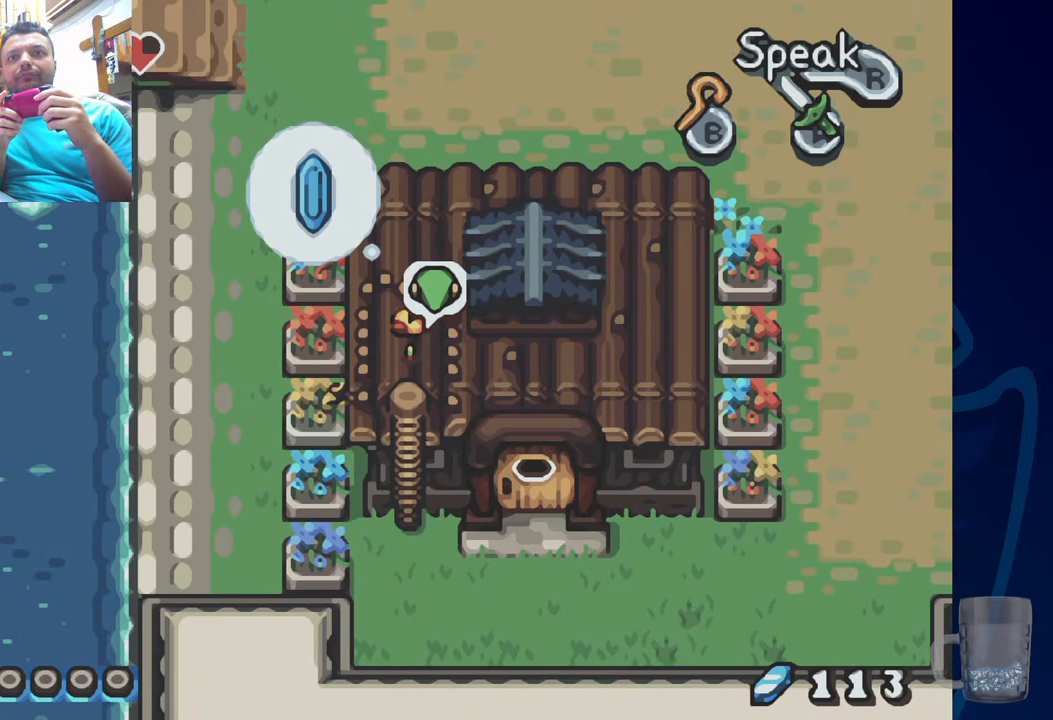
{"buttons": ["SQUARE"], "left_stick": "center", "right_stick": "center", "events": [[167, "R2", "up"], [467, "SQUARE", "down"]]}
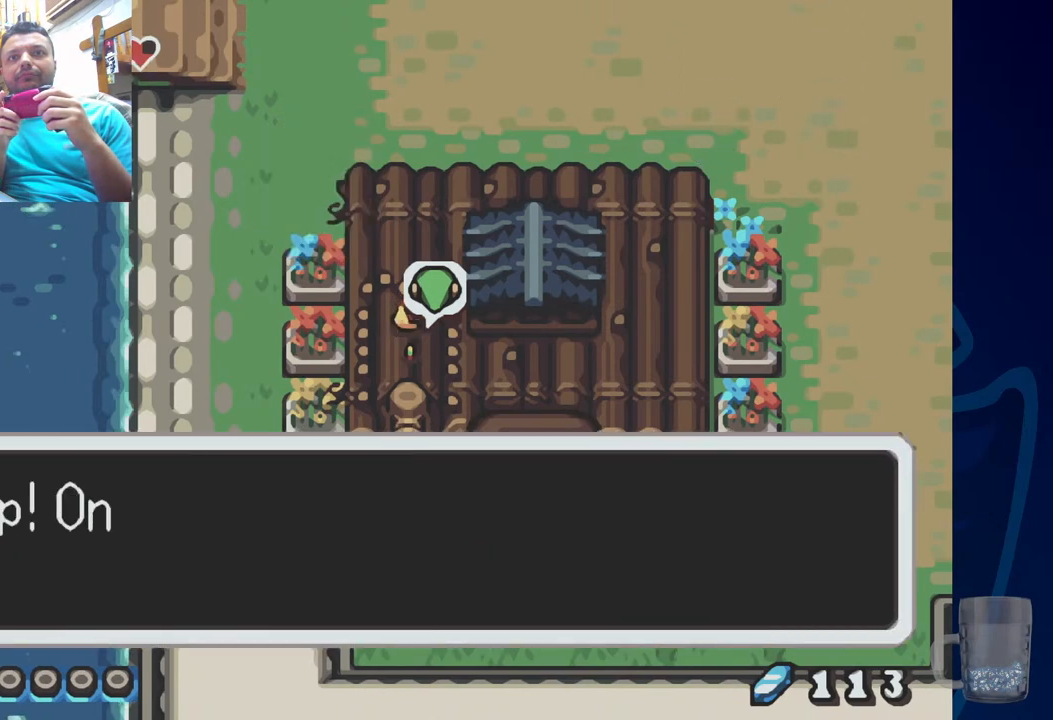
{"buttons": [], "left_stick": "center", "right_stick": "center", "events": [[183, "SQUARE", "up"]]}
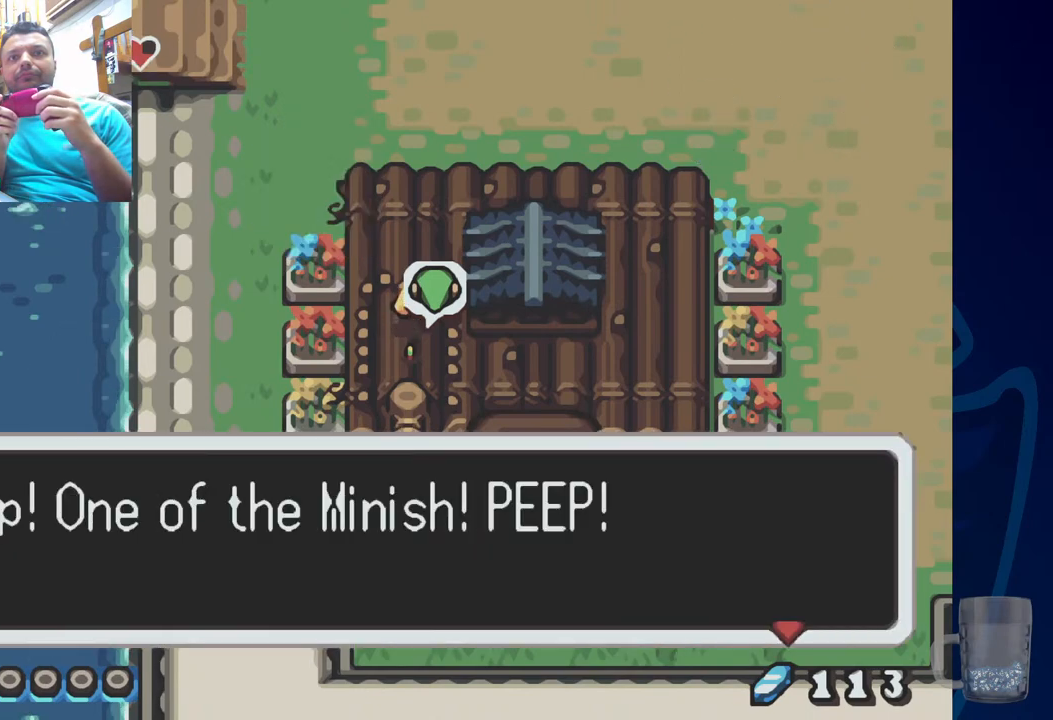
{"buttons": ["SQUARE"], "left_stick": "center", "right_stick": "center", "events": [[367, "SQUARE", "down"]]}
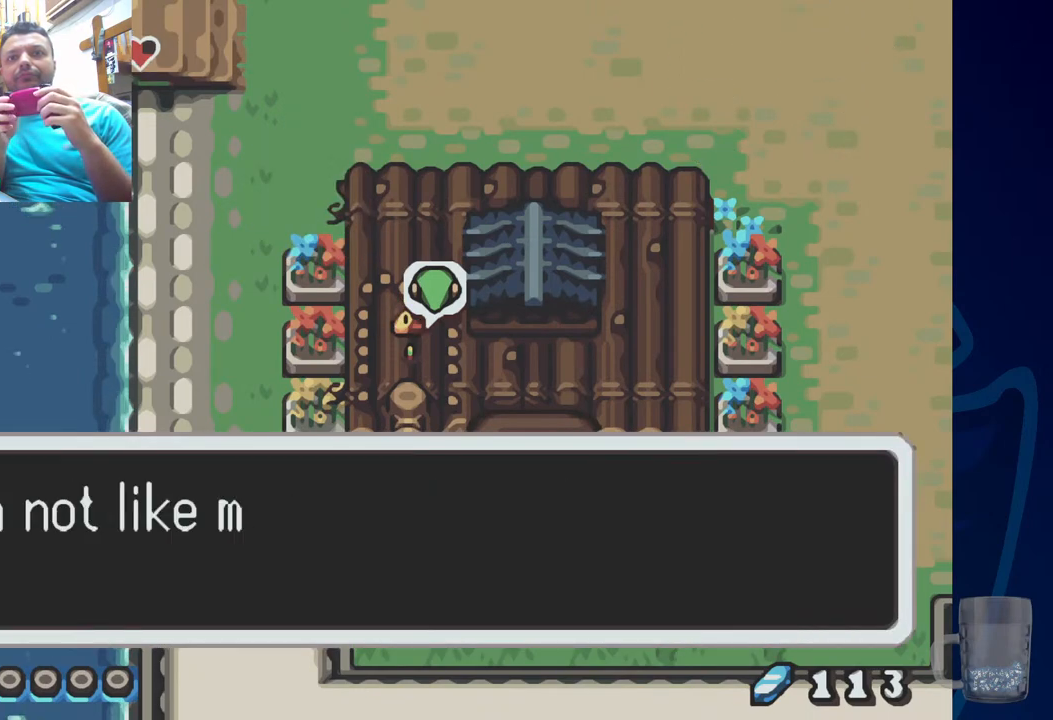
{"buttons": [], "left_stick": "center", "right_stick": "center", "events": [[33, "SQUARE", "up"], [183, "SQUARE", "down"], [333, "SQUARE", "up"]]}